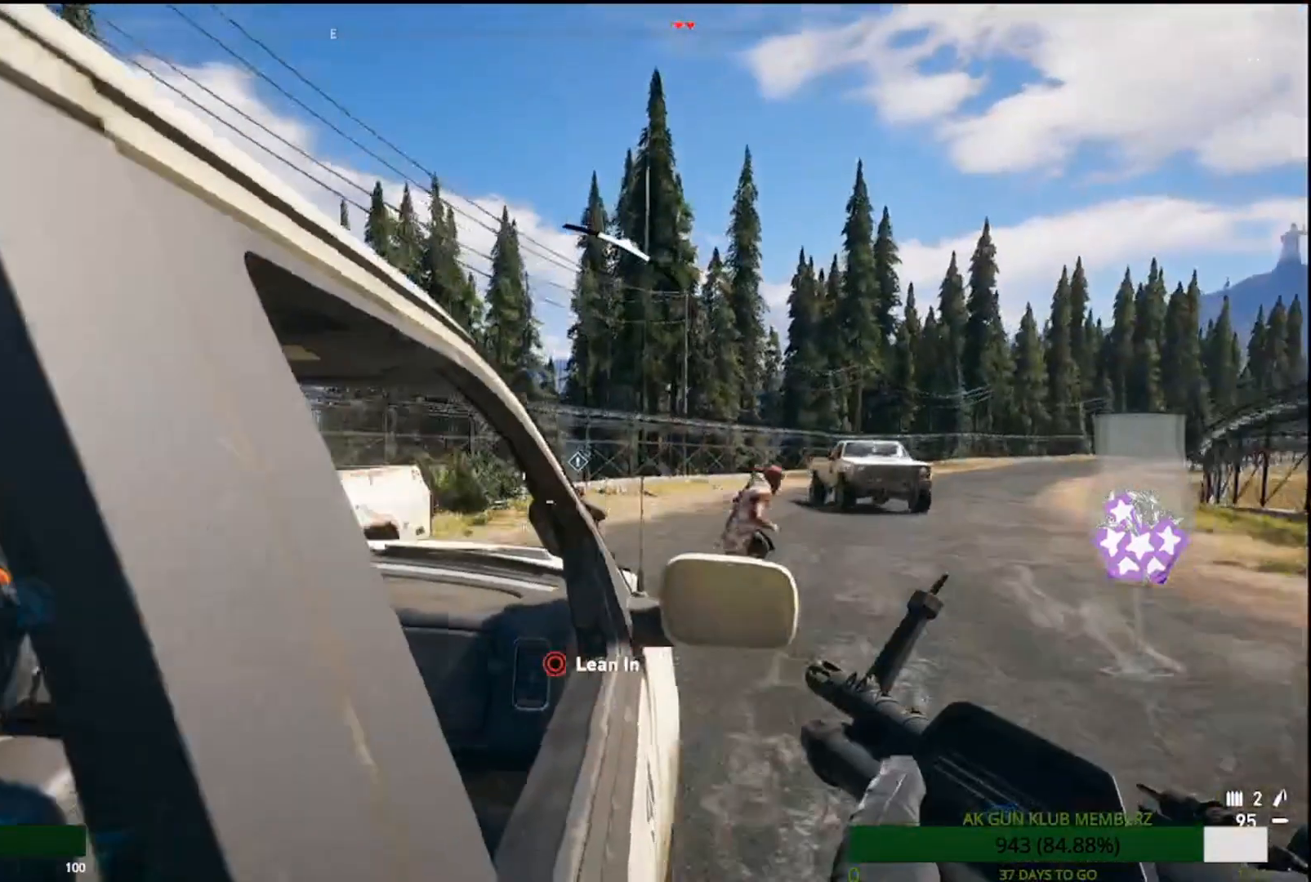
Gameplay with a controller (PlayStation layout); each line is a JSON object with the inputs held at the frame after it (dt_ms = milliseconds from this image to that frame). "events" lists button and stick changes between this image and that frame as [ms after this image, input, new state], when the widget could be followed in between.
{"dt_ms": 500, "buttons": [], "left_stick": "center", "right_stick": "right", "events": [[250, "right_stick", "right"]]}
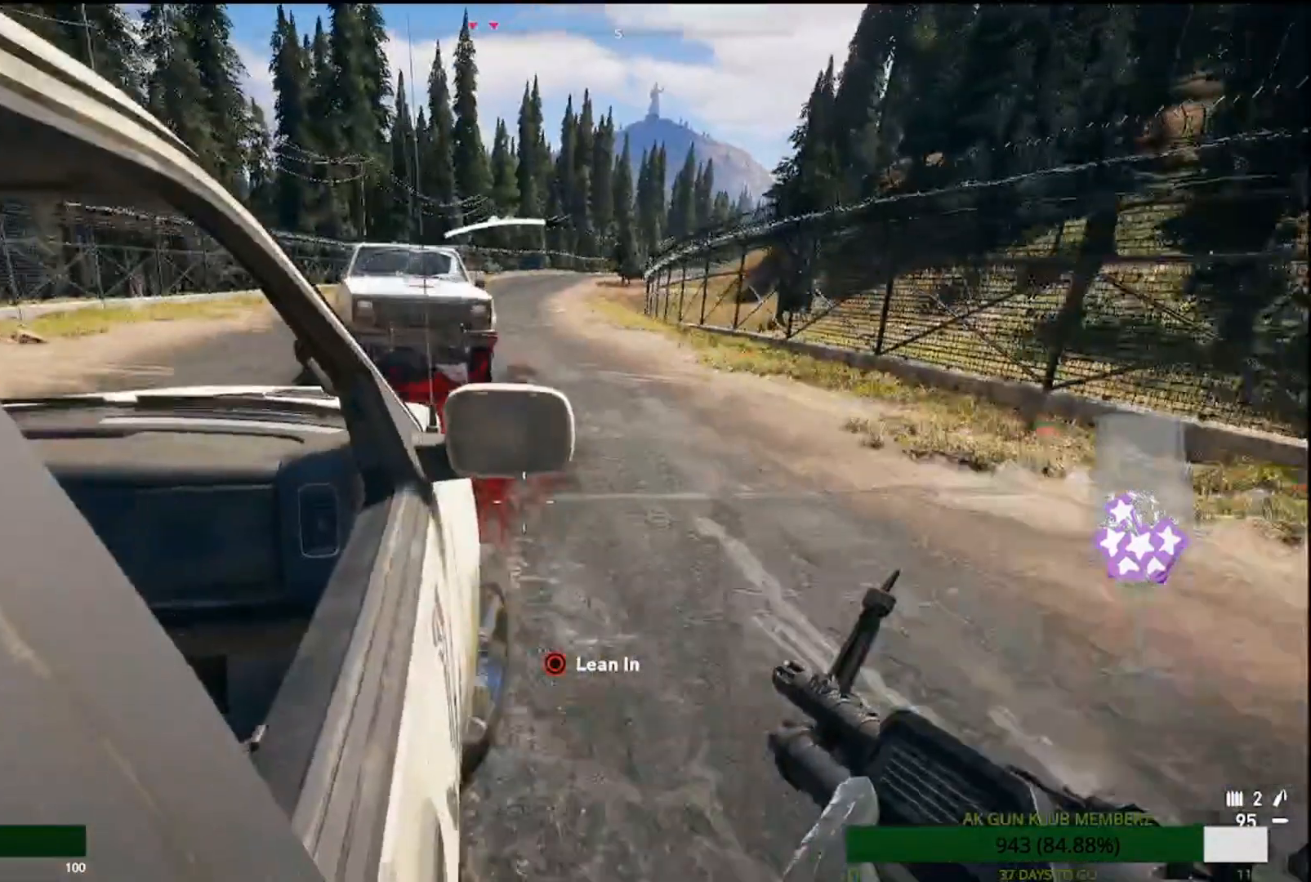
{"dt_ms": 500, "buttons": [], "left_stick": "center", "right_stick": "down-right", "events": [[400, "right_stick", "down-right"]]}
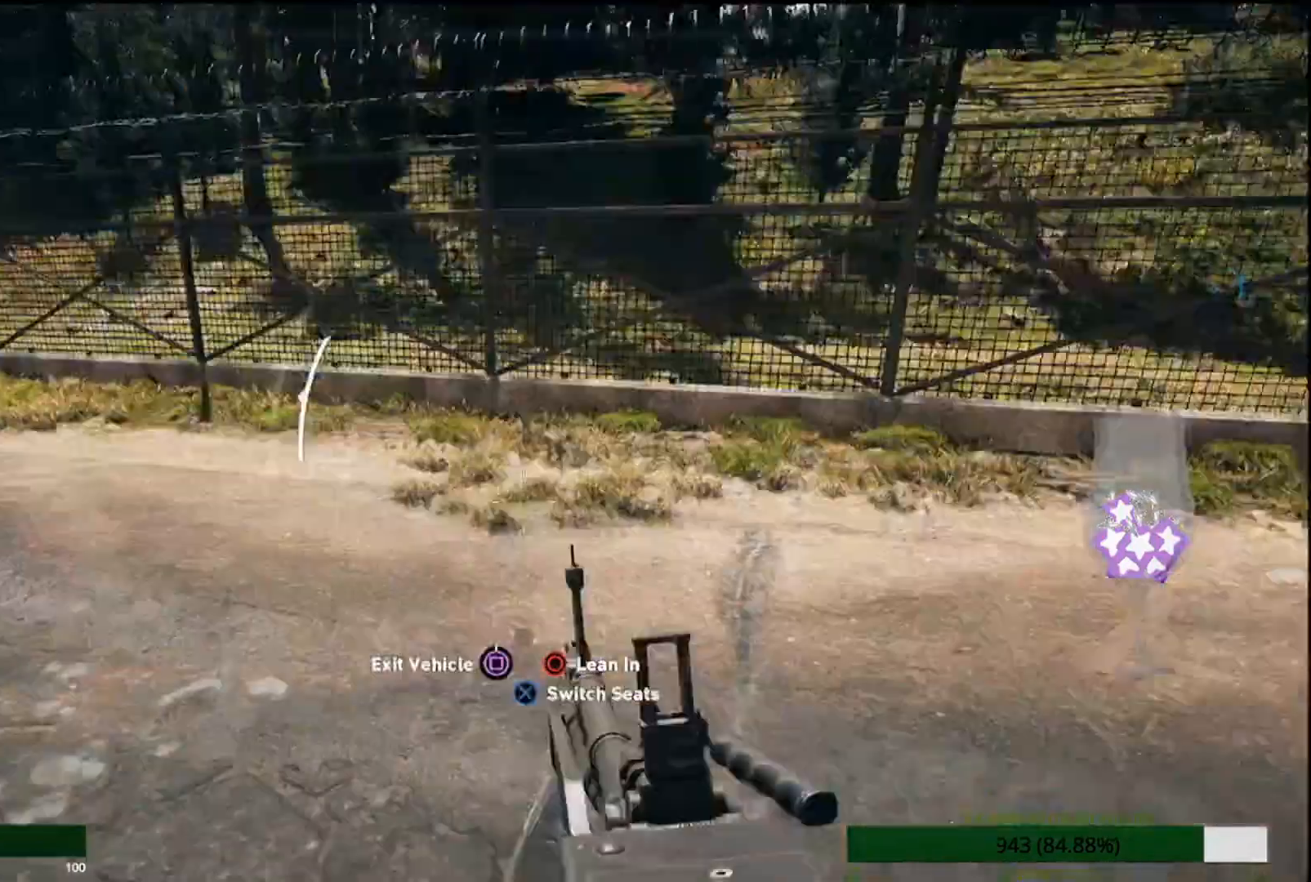
{"dt_ms": 500, "buttons": [], "left_stick": "center", "right_stick": "center", "events": [[50, "right_stick", "right"], [283, "right_stick", "center"], [317, "CIRCLE", "down"], [433, "CIRCLE", "up"]]}
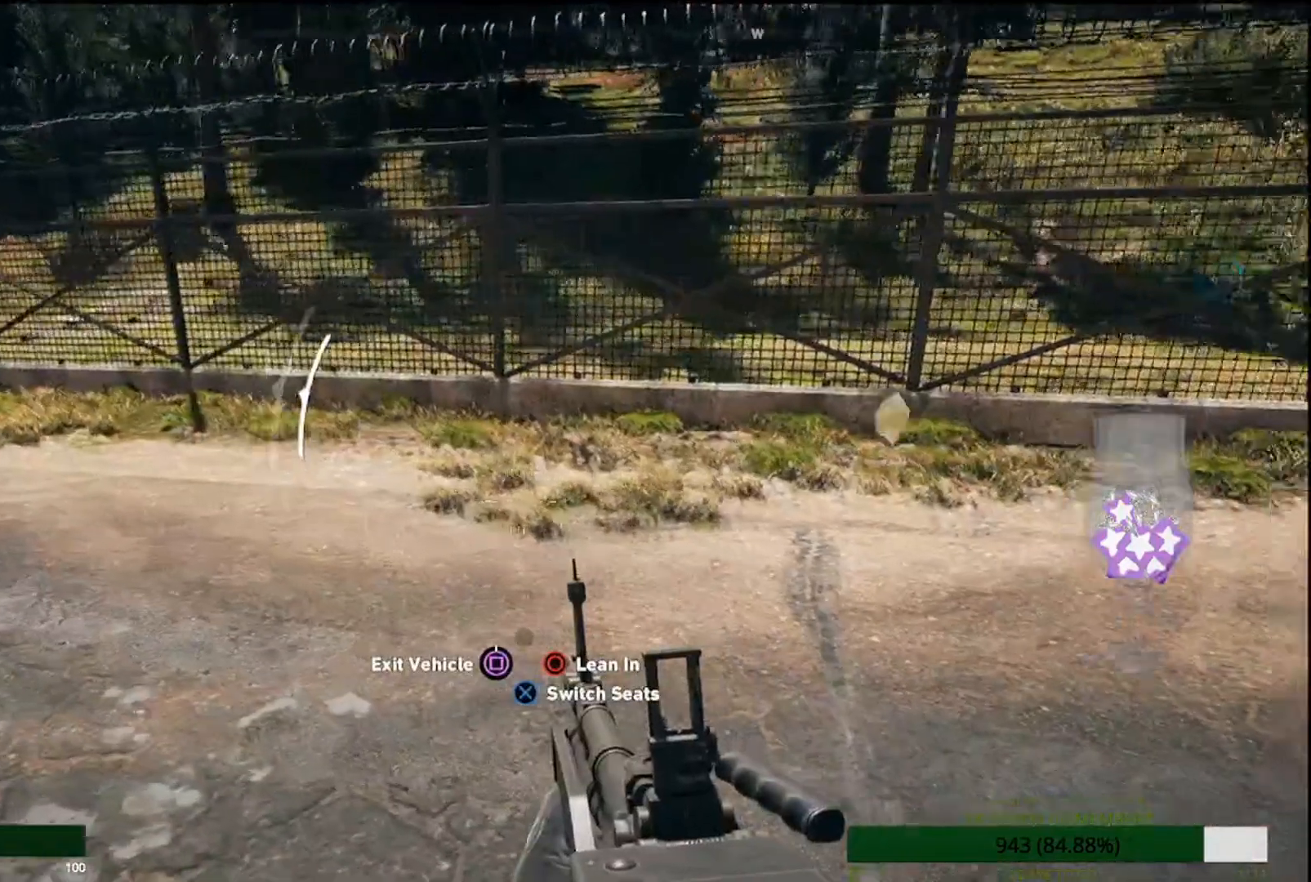
{"dt_ms": 500, "buttons": ["SQUARE"], "left_stick": "center", "right_stick": "center", "events": [[50, "SQUARE", "down"]]}
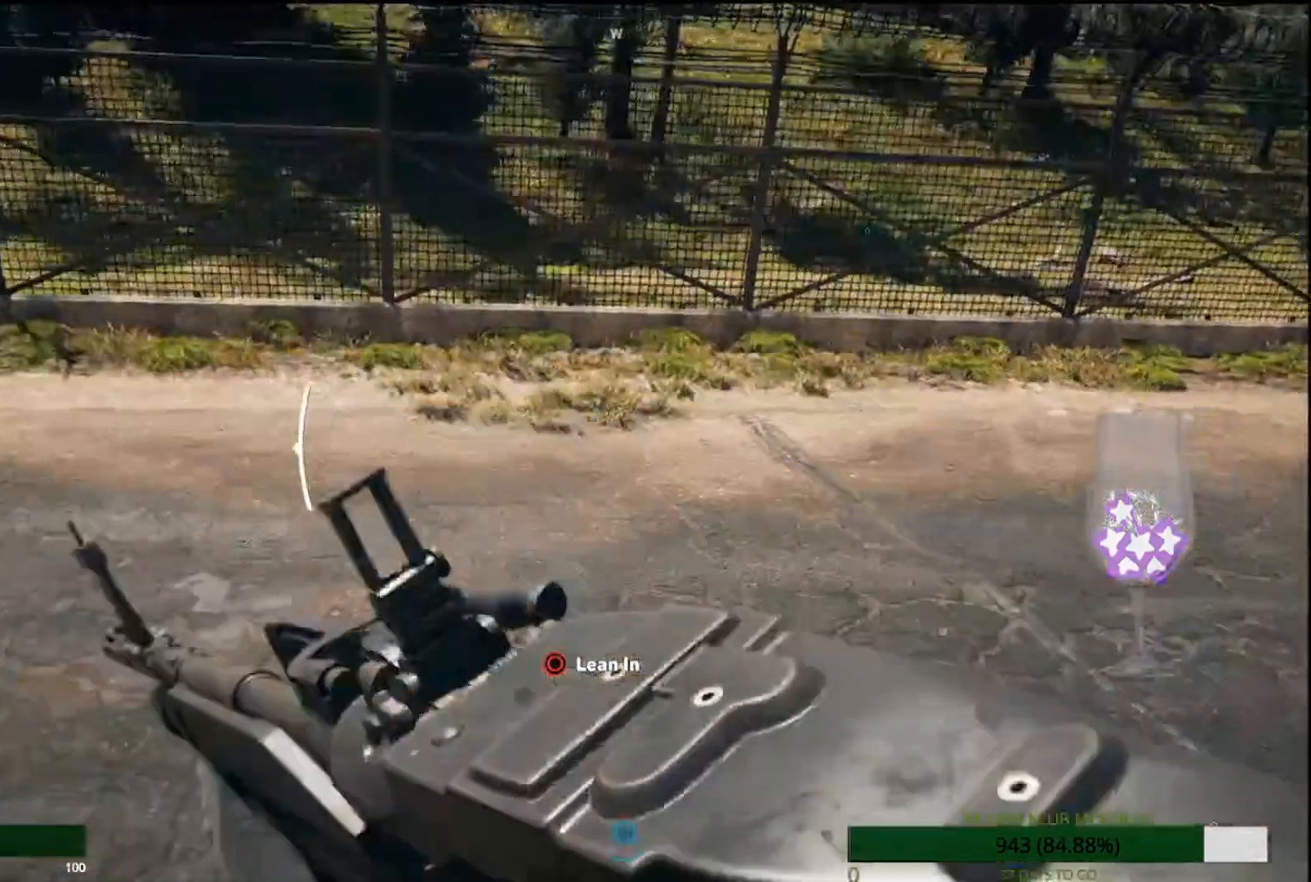
{"dt_ms": 500, "buttons": ["SQUARE"], "left_stick": "up", "right_stick": "center"}
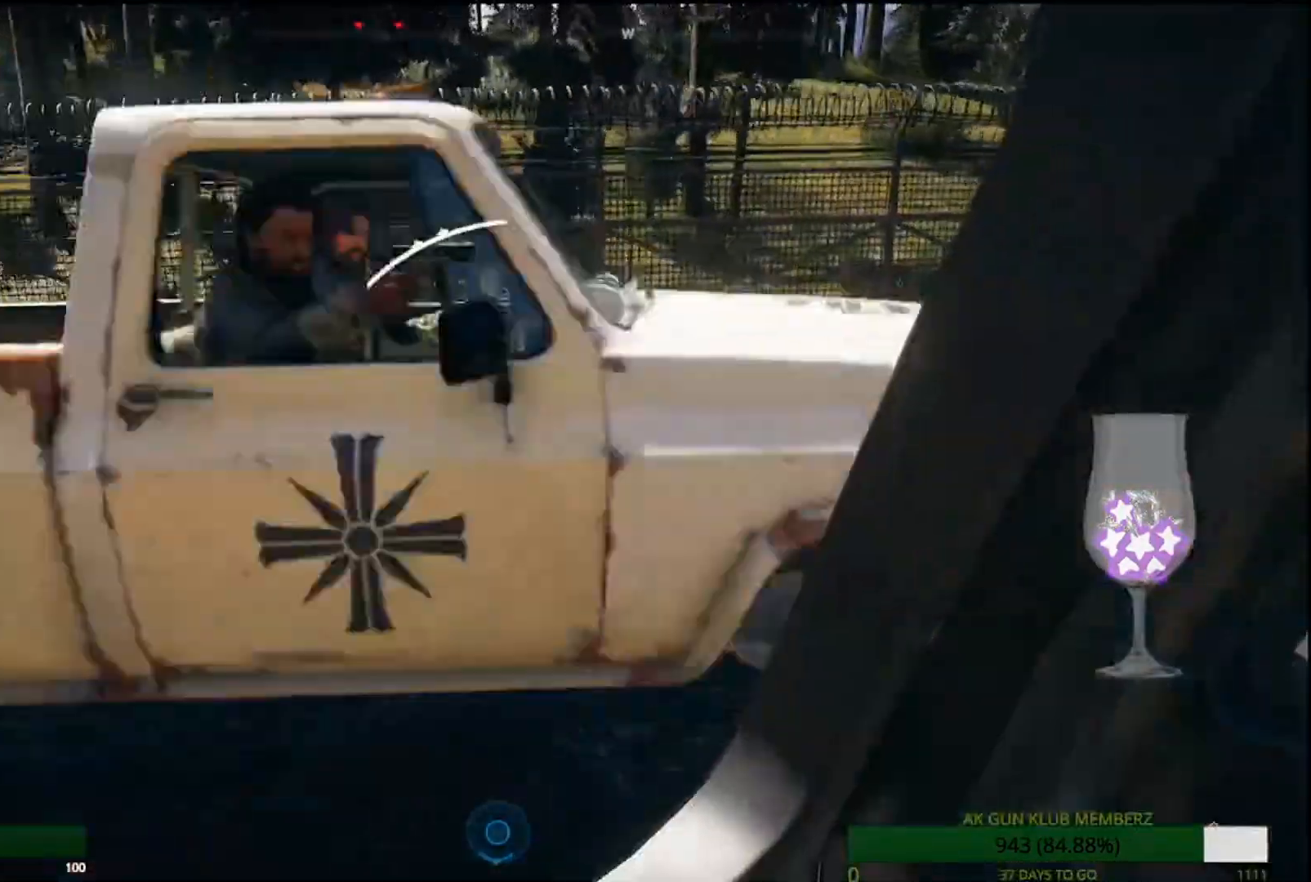
{"dt_ms": 500, "buttons": [], "left_stick": "up-right", "right_stick": "right", "events": [[67, "SQUARE", "up"], [400, "right_stick", "right"], [483, "left_stick", "up-right"]]}
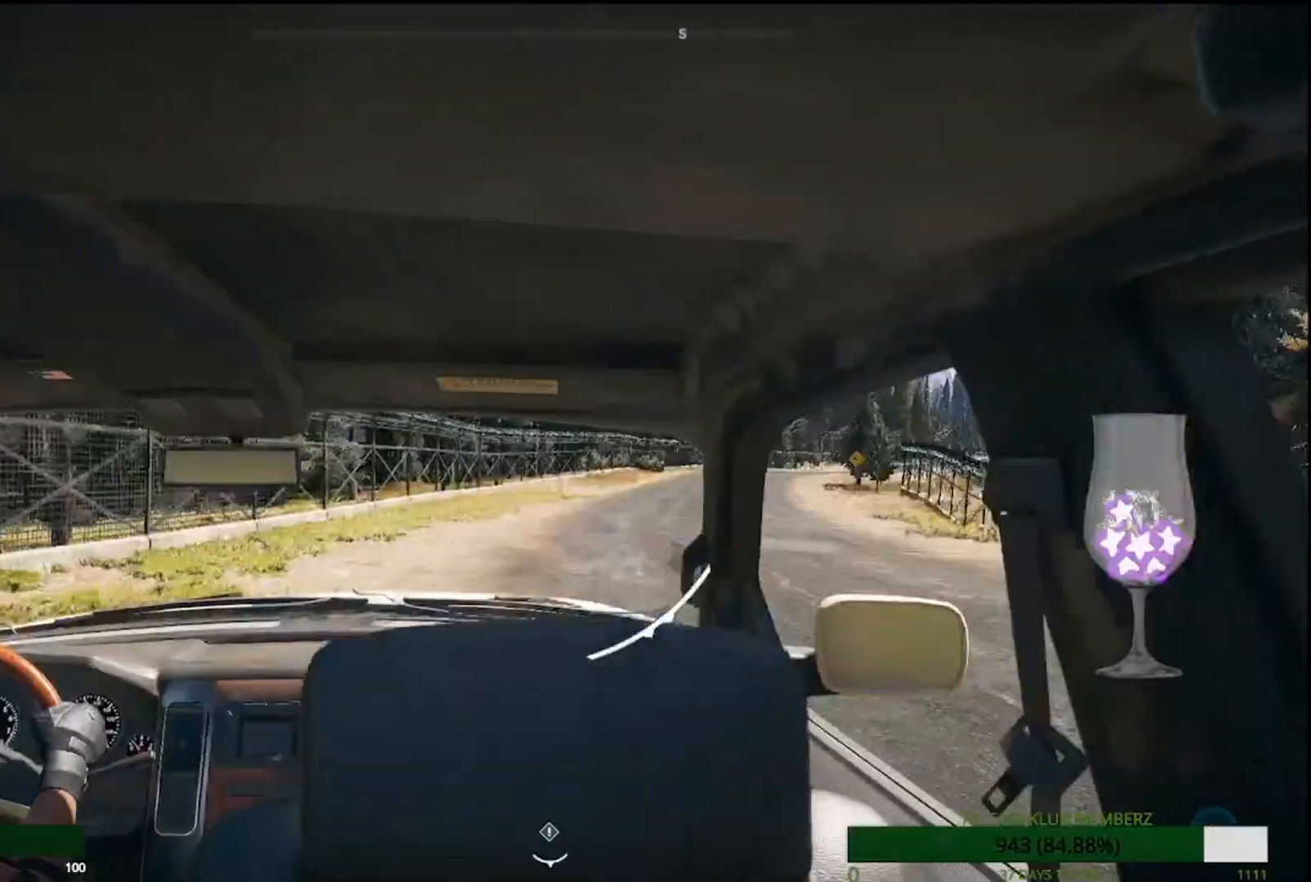
{"dt_ms": 500, "buttons": ["SQUARE"], "left_stick": "down-right", "right_stick": "center", "events": [[100, "right_stick", "center"], [117, "left_stick", "right"], [200, "SQUARE", "down"], [217, "left_stick", "down-right"]]}
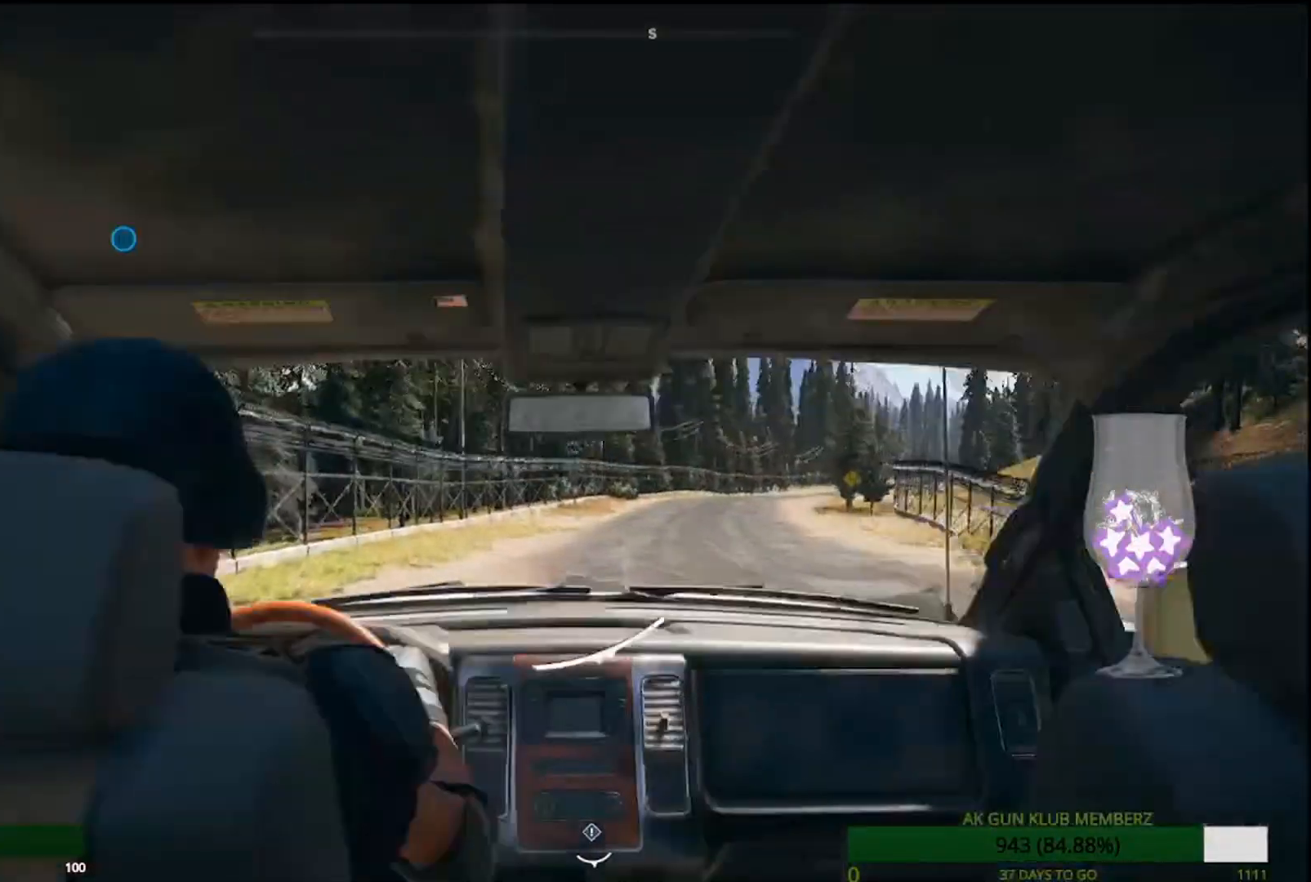
{"dt_ms": 500, "buttons": ["SQUARE"], "left_stick": "down", "right_stick": "center", "events": [[267, "left_stick", "down"]]}
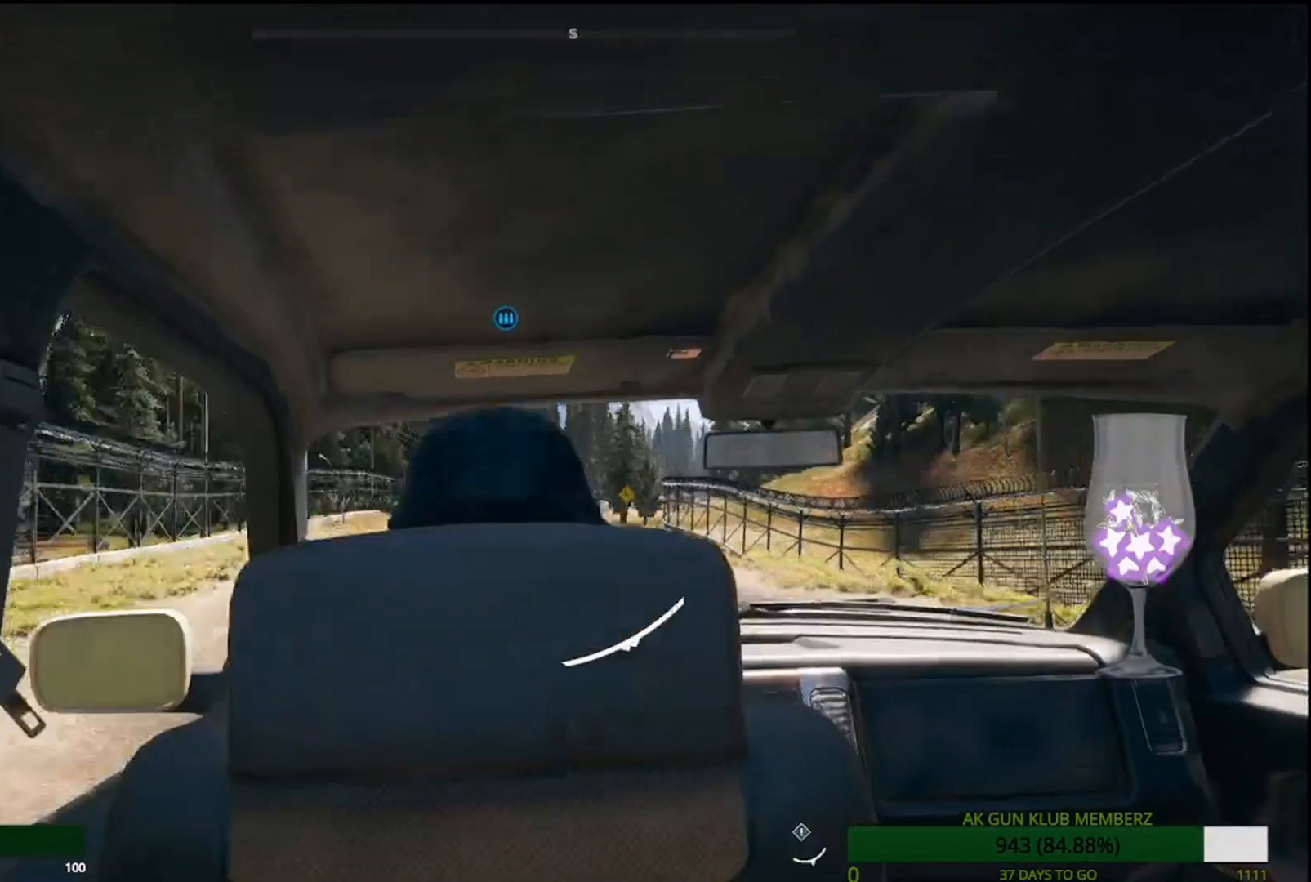
{"dt_ms": 500, "buttons": [], "left_stick": "left", "right_stick": "up-left"}
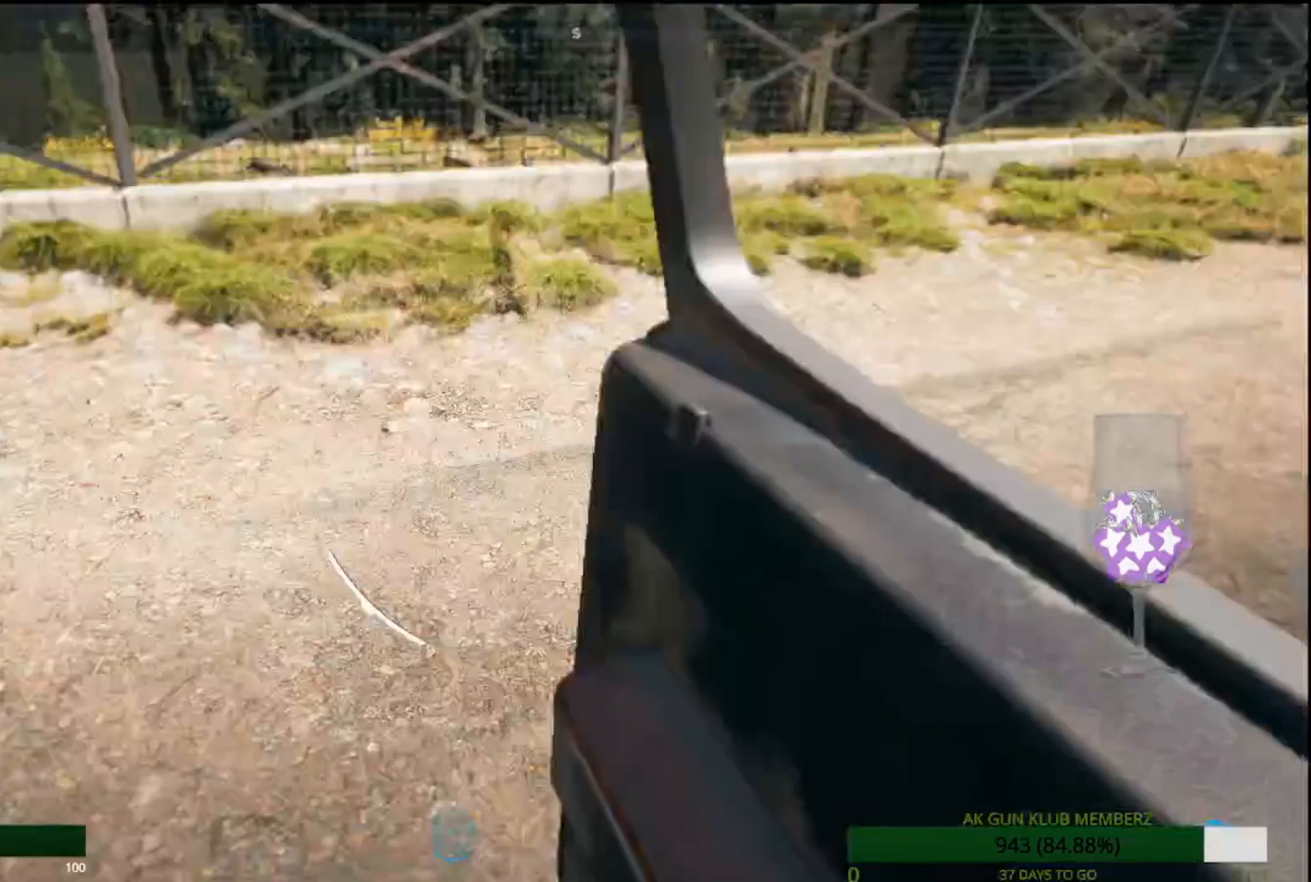
{"dt_ms": 500, "buttons": [], "left_stick": "left", "right_stick": "up-left", "events": []}
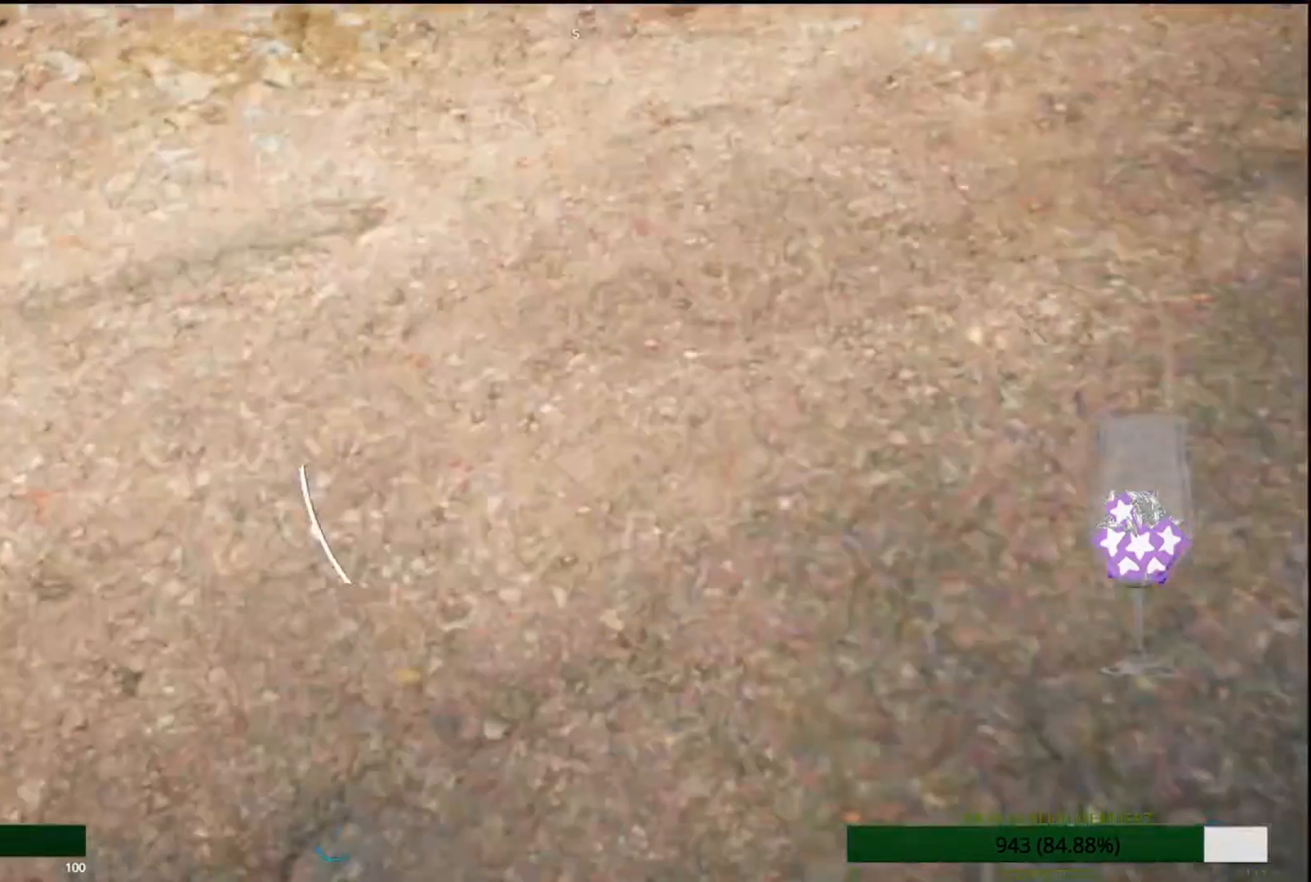
{"dt_ms": 500, "buttons": [], "left_stick": "down", "right_stick": "center", "events": [[150, "right_stick", "center"], [250, "left_stick", "down-left"], [383, "left_stick", "down"]]}
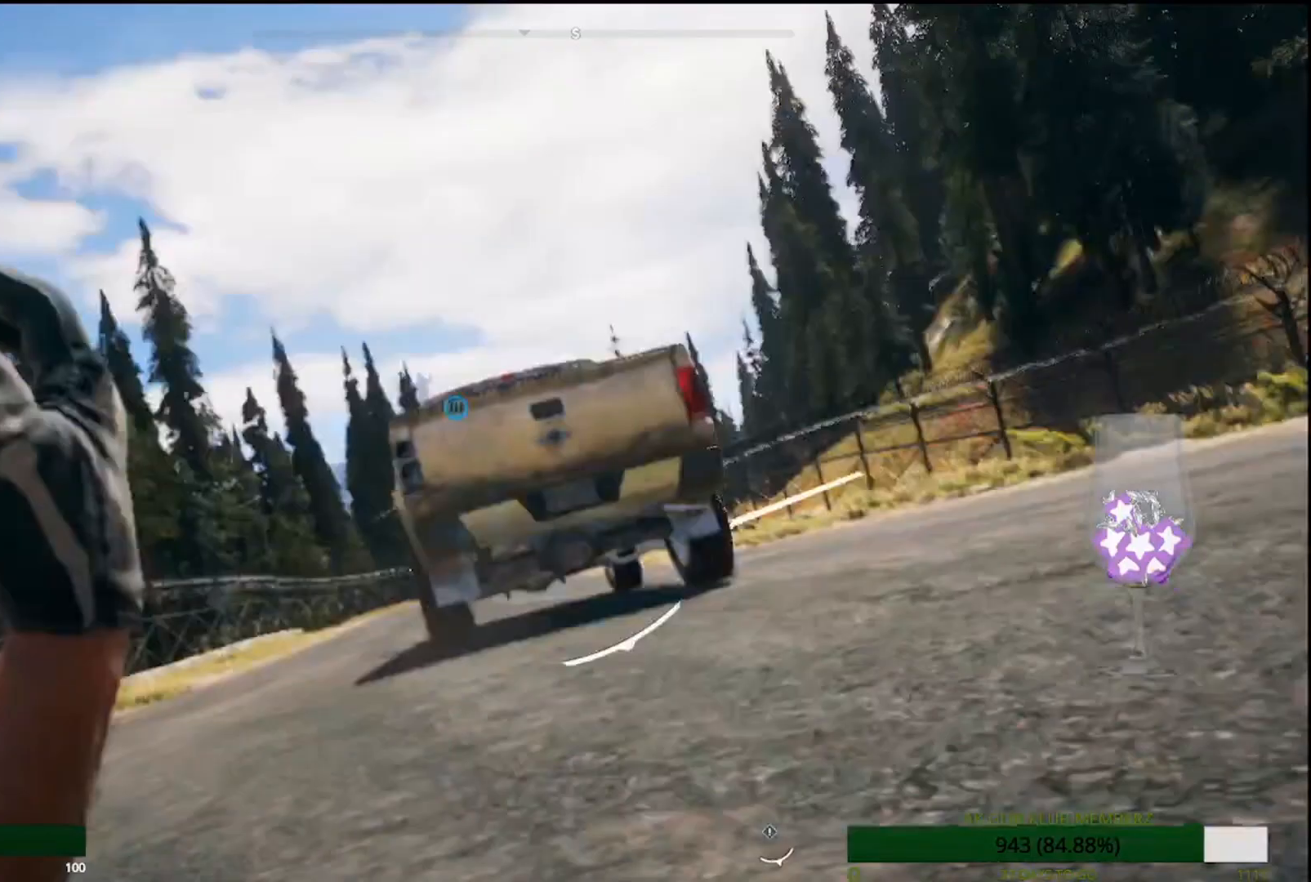
{"dt_ms": 500, "buttons": [], "left_stick": "down-right", "right_stick": "right", "events": [[117, "right_stick", "down-right"], [233, "left_stick", "down-right"], [300, "right_stick", "right"]]}
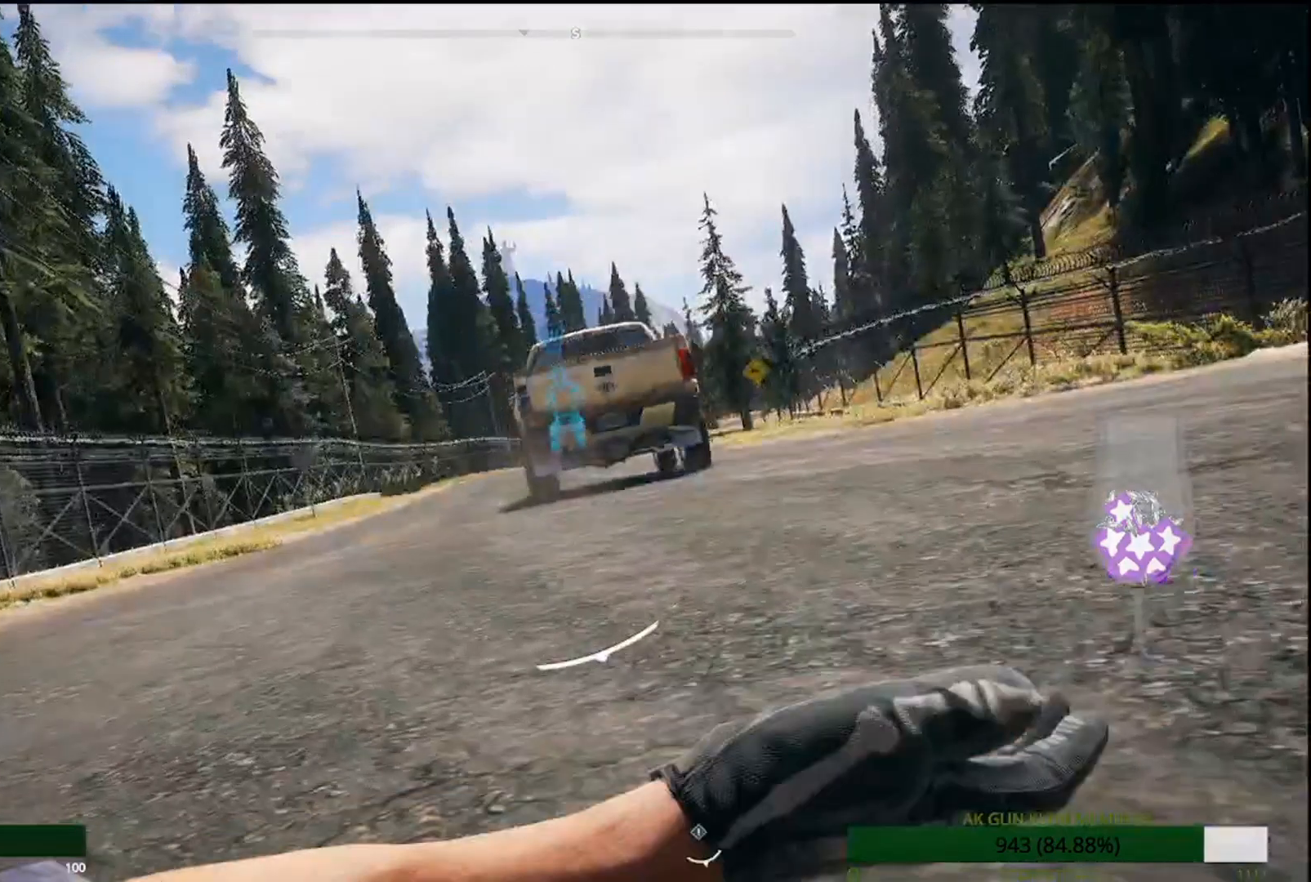
{"dt_ms": 500, "buttons": [], "left_stick": "down-right", "right_stick": "right", "events": []}
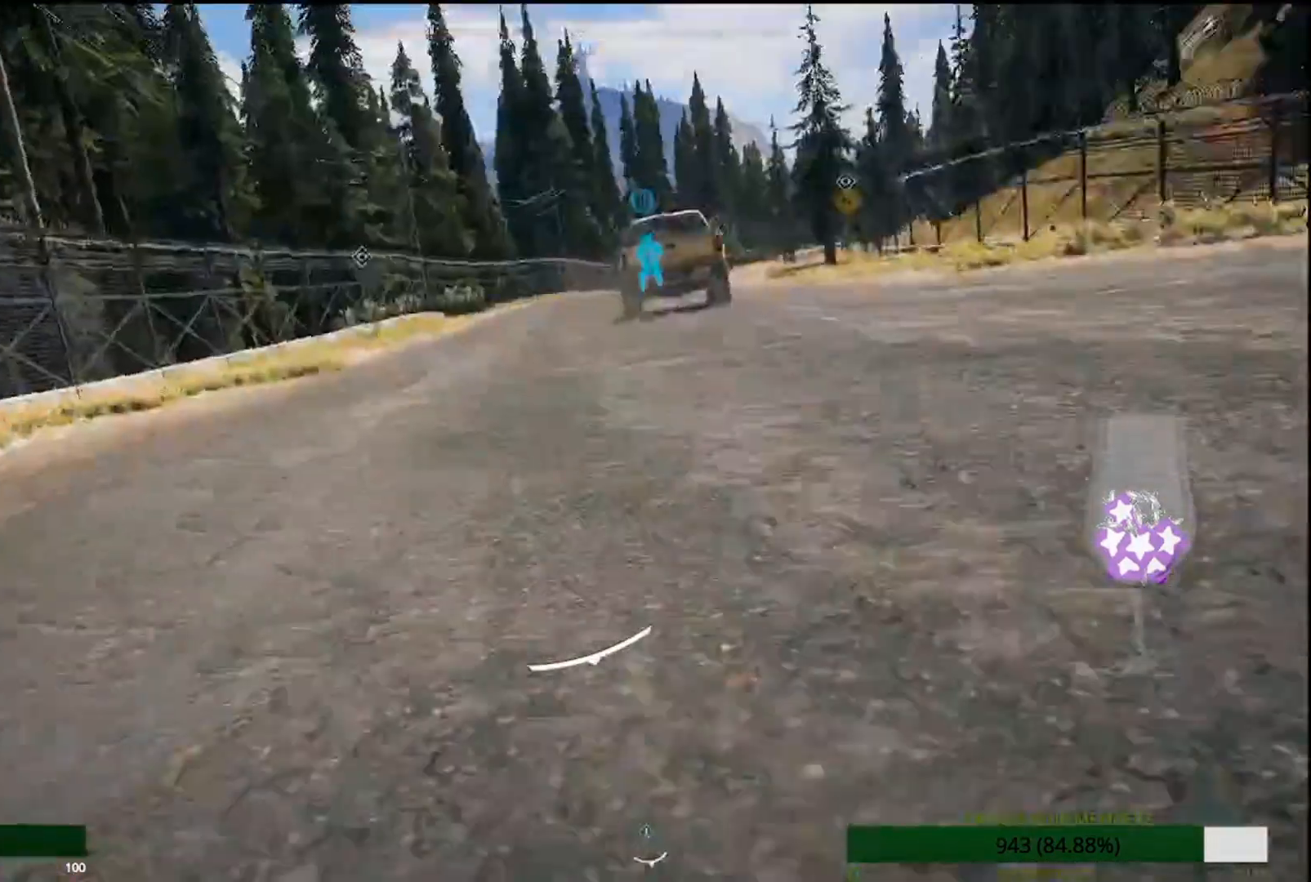
{"dt_ms": 500, "buttons": [], "left_stick": "down-right", "right_stick": "right", "events": []}
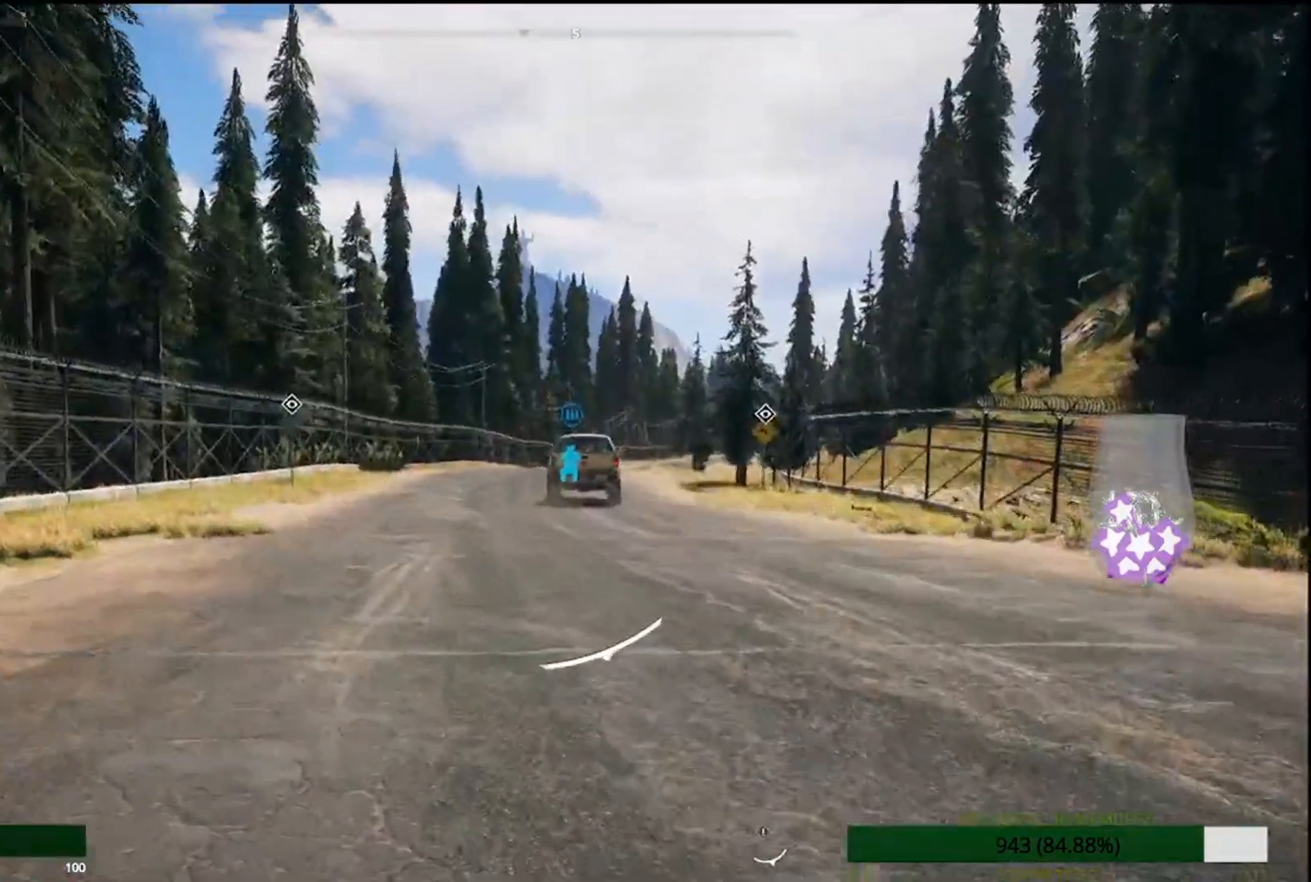
{"dt_ms": 500, "buttons": [], "left_stick": "up-right", "right_stick": "right", "events": [[500, "left_stick", "up-right"]]}
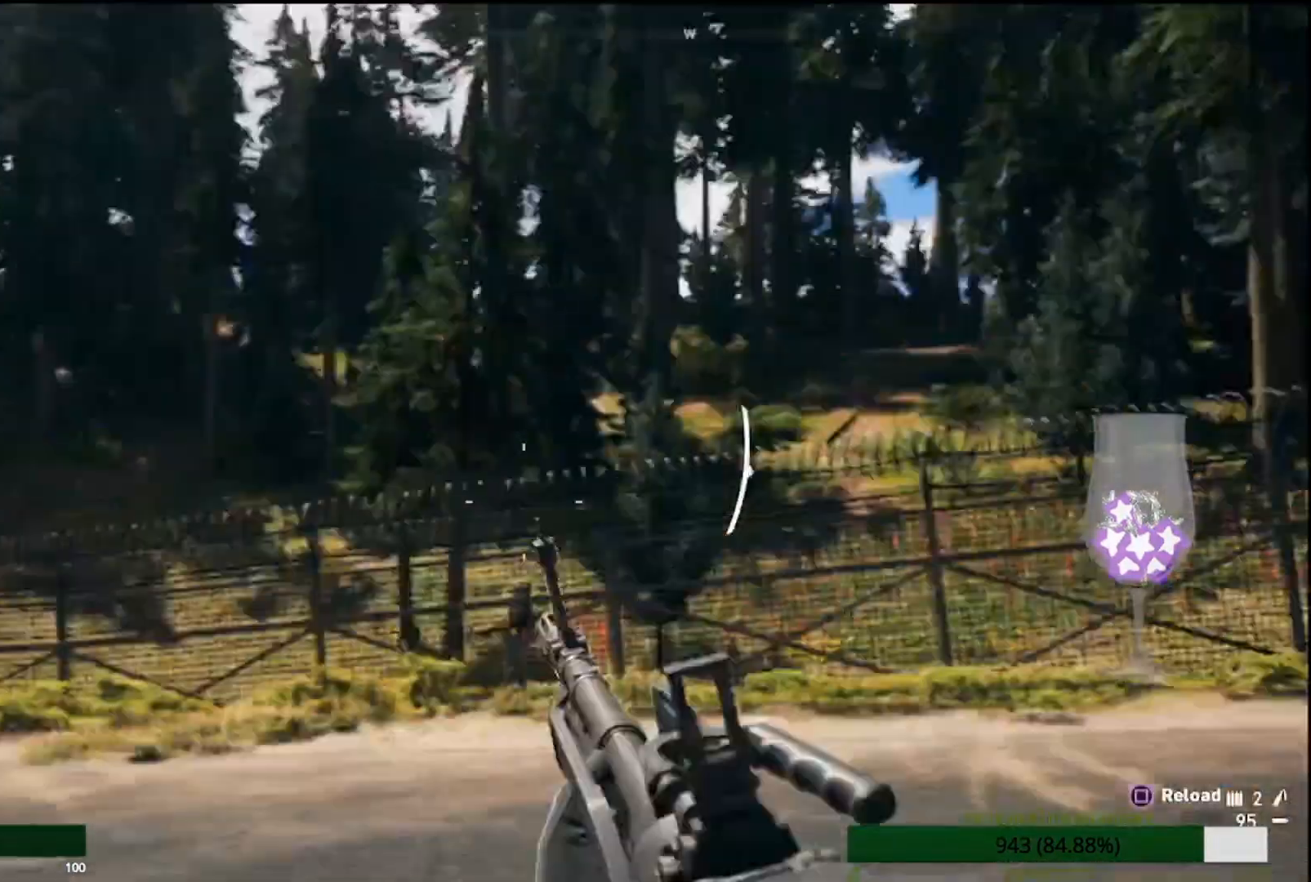
{"dt_ms": 500, "buttons": [], "left_stick": "up", "right_stick": "right", "events": [[167, "L3", "down"], [167, "left_stick", "up"], [367, "L3", "up"]]}
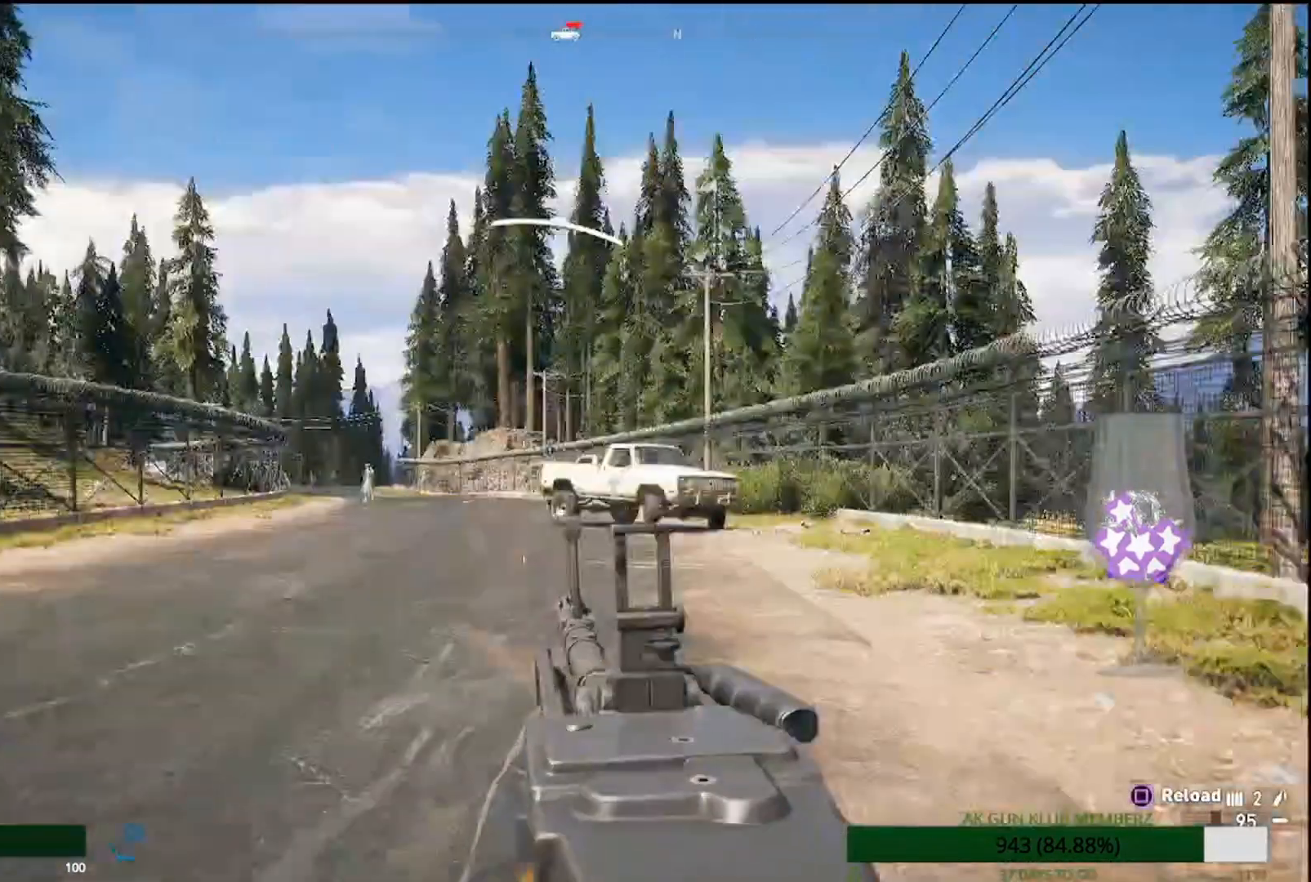
{"dt_ms": 500, "buttons": ["R1", "R2"], "left_stick": "right", "right_stick": "center", "events": [[33, "right_stick", "center"], [433, "R1", "down"], [433, "R2", "down"], [500, "left_stick", "right"]]}
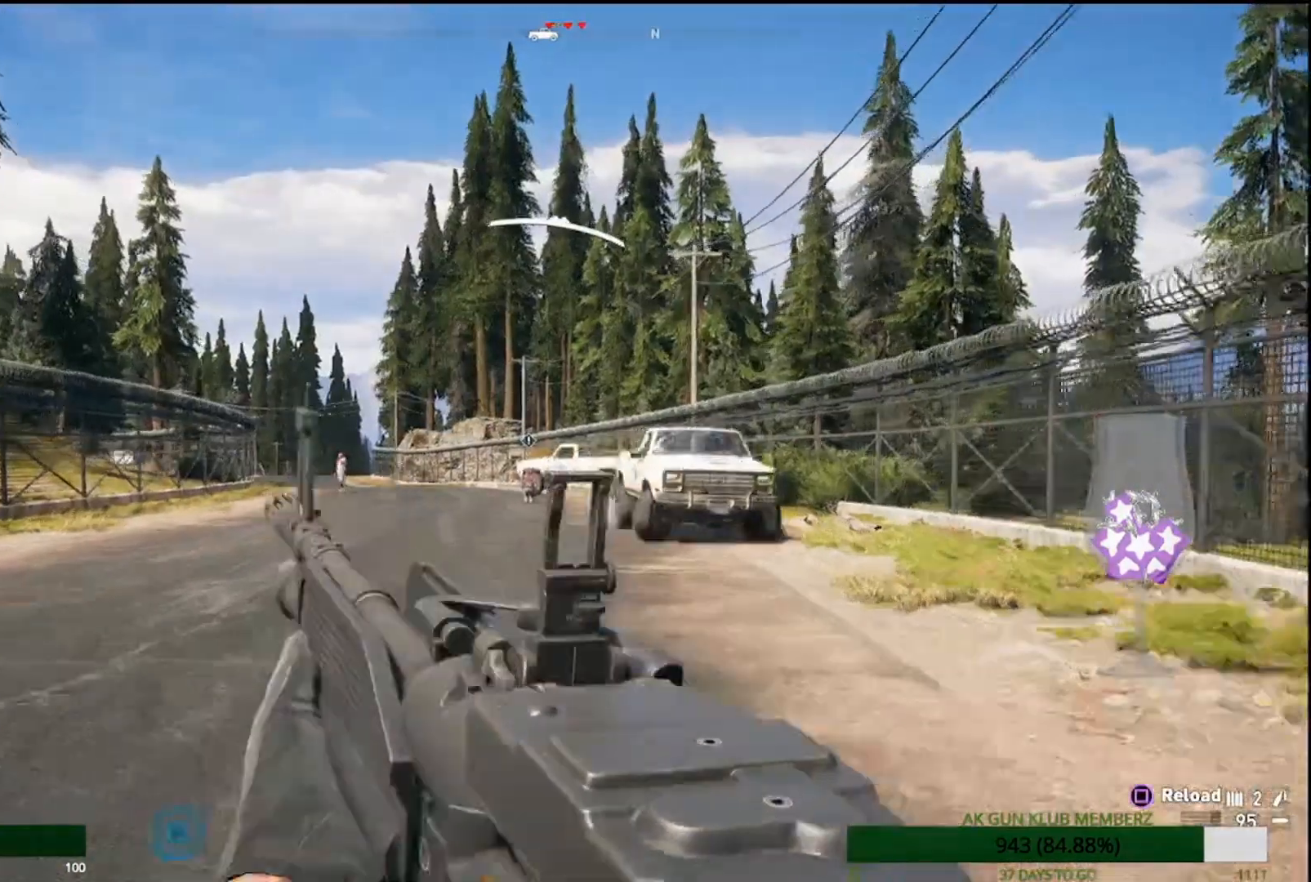
{"dt_ms": 500, "buttons": ["R1", "R2"], "left_stick": "down-right", "right_stick": "left", "events": [[67, "left_stick", "down-right"], [67, "right_stick", "up-right"], [233, "right_stick", "center"], [467, "right_stick", "left"]]}
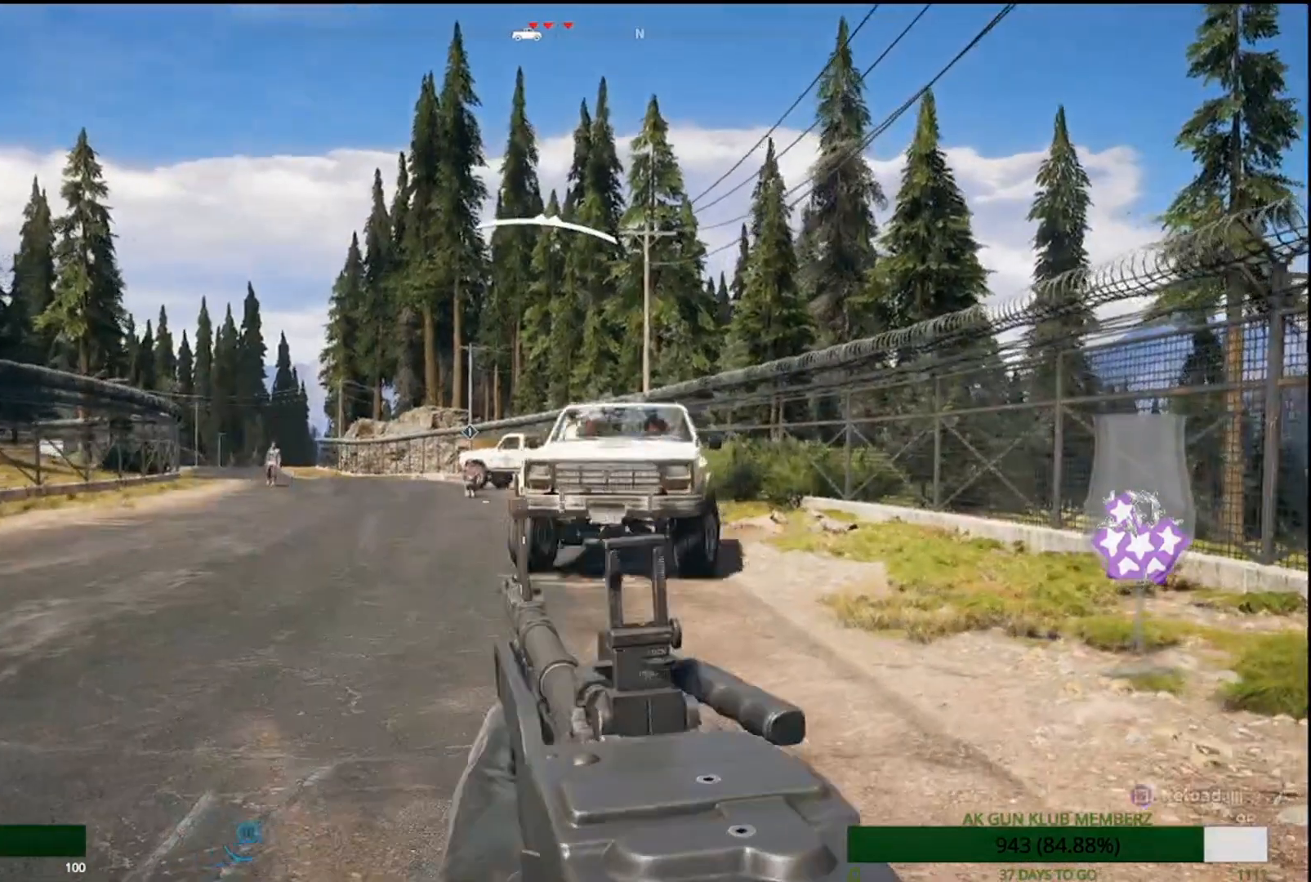
{"dt_ms": 500, "buttons": ["R1", "R2"], "left_stick": "down-right", "right_stick": "left", "events": []}
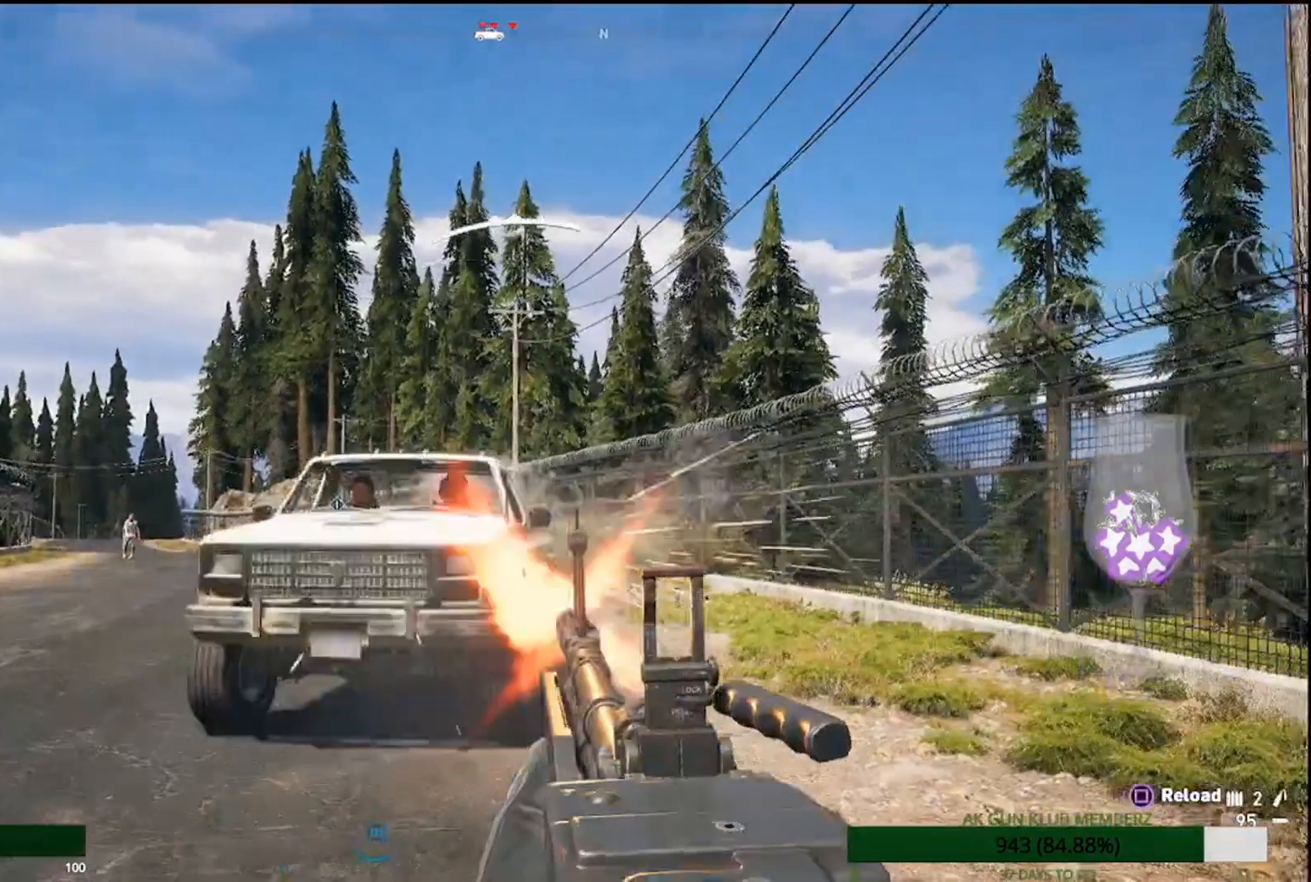
{"dt_ms": 500, "buttons": [], "left_stick": "left", "right_stick": "center", "events": [[133, "R2", "up"], [150, "R1", "up"], [250, "left_stick", "down"], [283, "L1", "down"], [367, "L1", "up"], [450, "left_stick", "left"], [450, "right_stick", "center"]]}
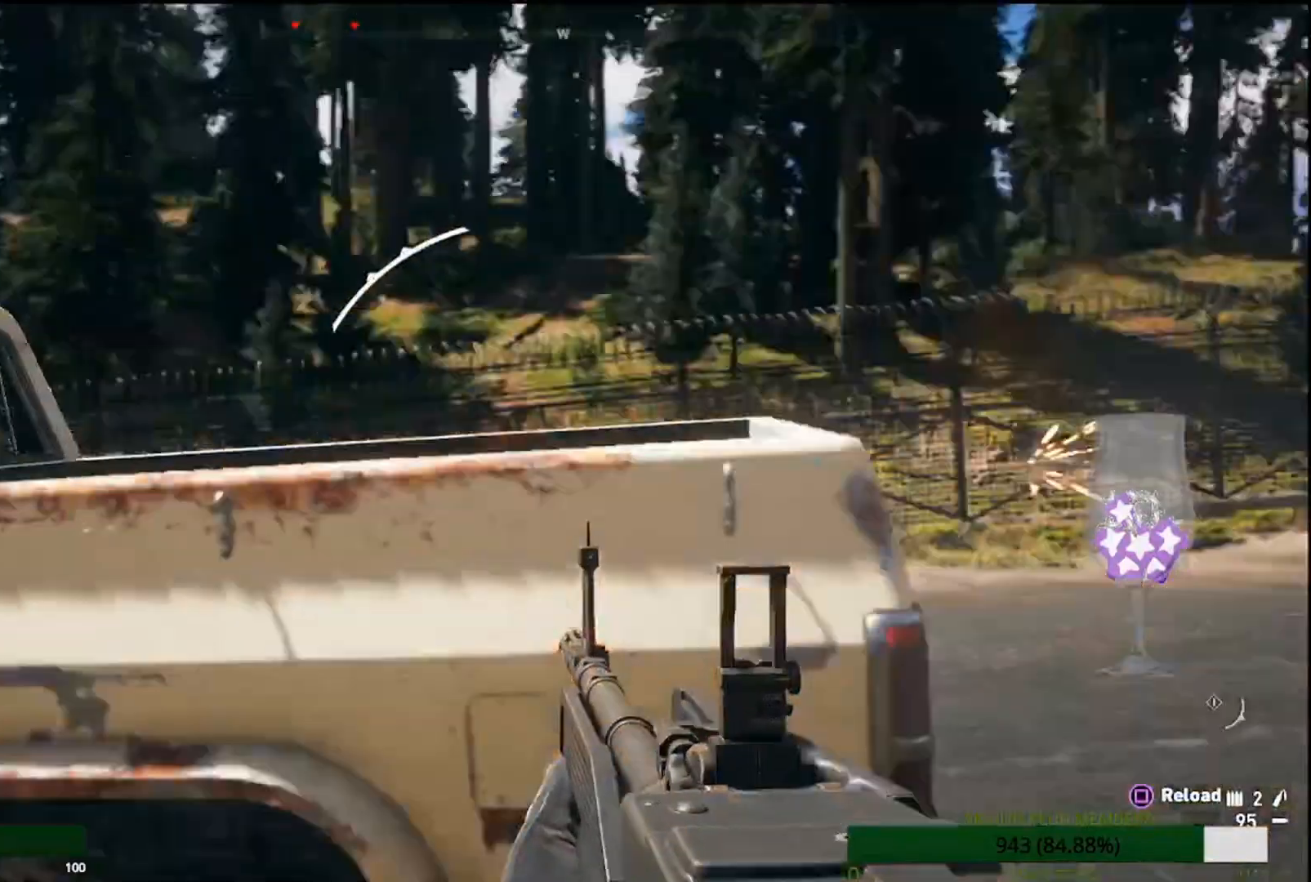
{"dt_ms": 500, "buttons": [], "left_stick": "left", "right_stick": "center", "events": [[67, "L1", "down"], [133, "L1", "up"]]}
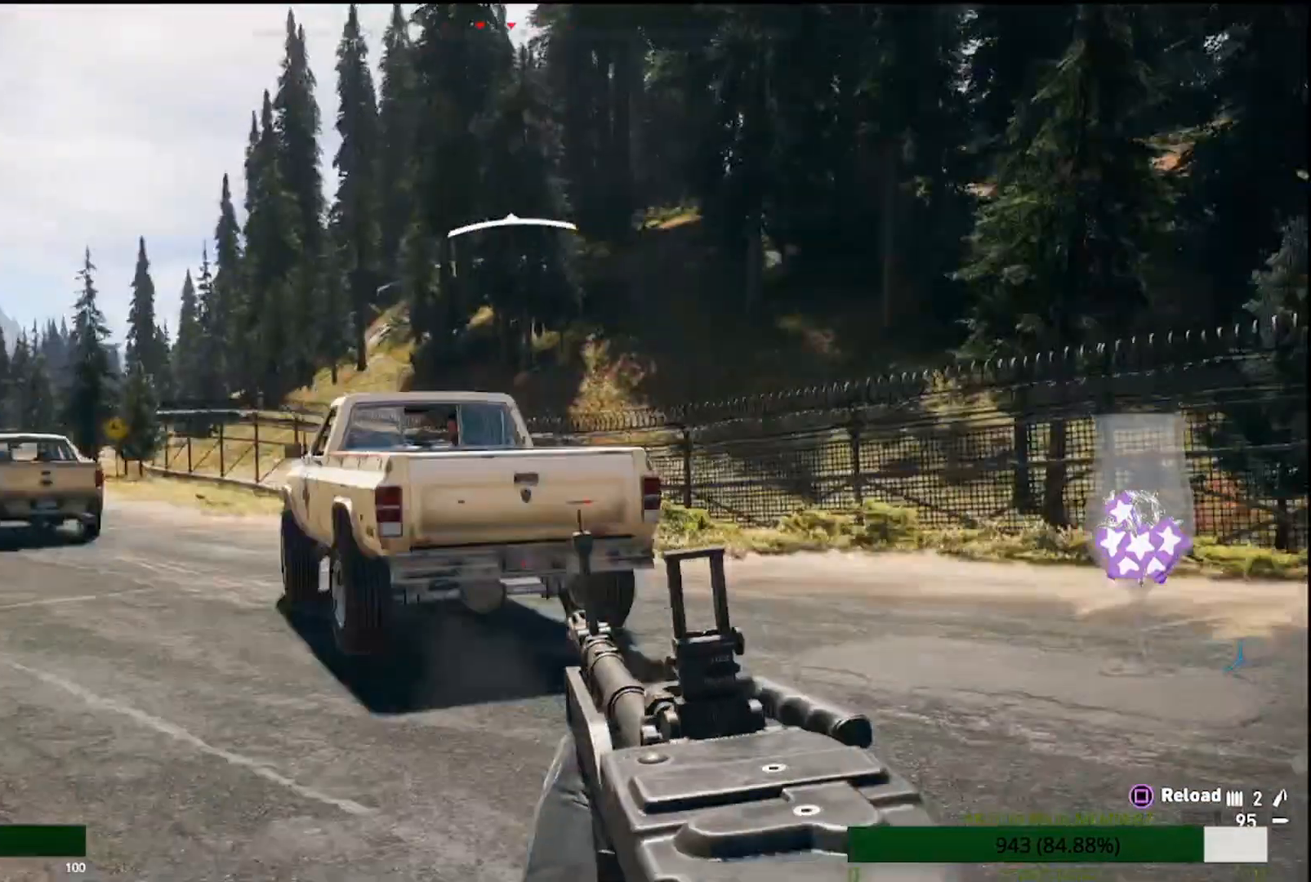
{"dt_ms": 1000, "buttons": ["L1", "L2"], "left_stick": "left", "right_stick": "center"}
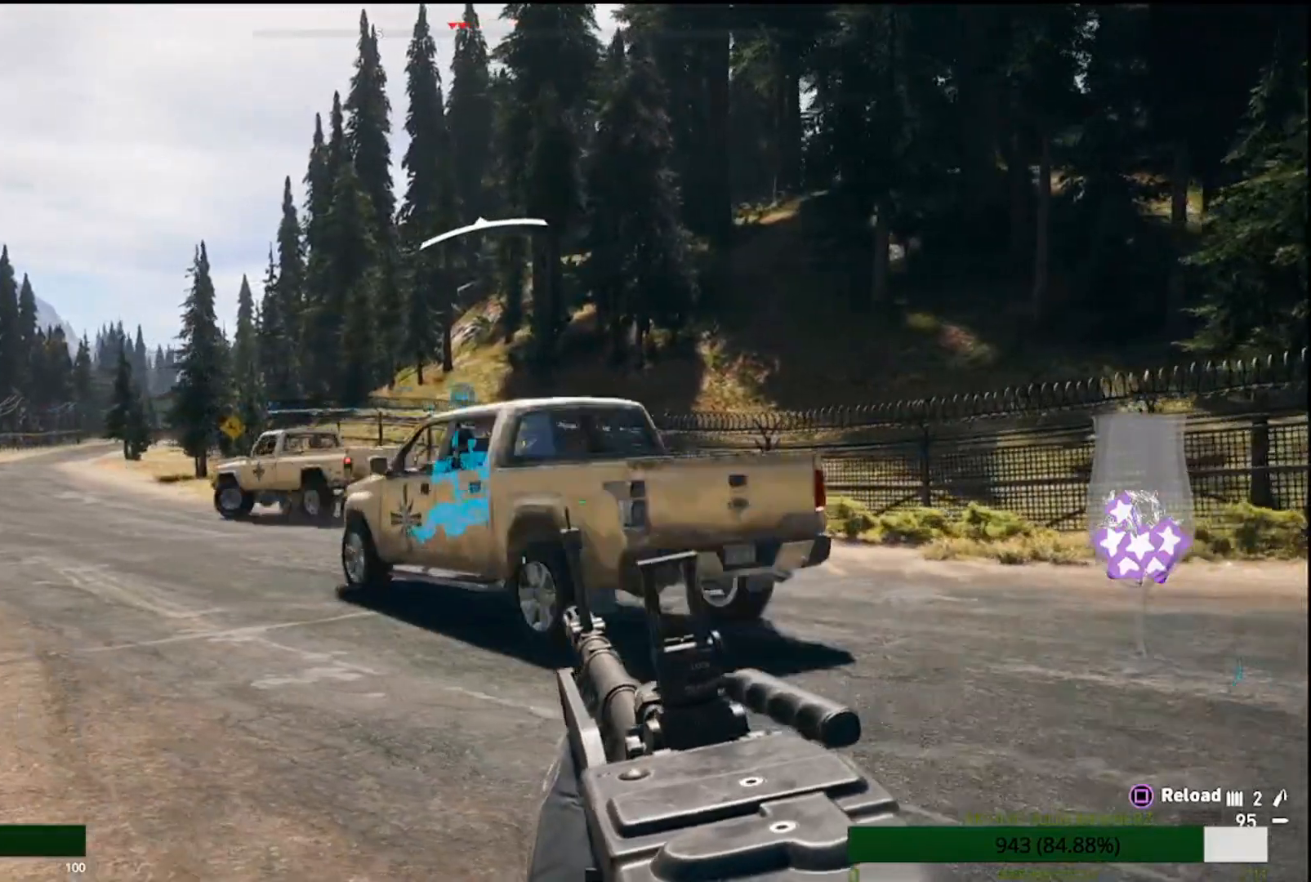
{"dt_ms": 500, "buttons": ["L1", "L2"], "left_stick": "left", "right_stick": "center", "events": []}
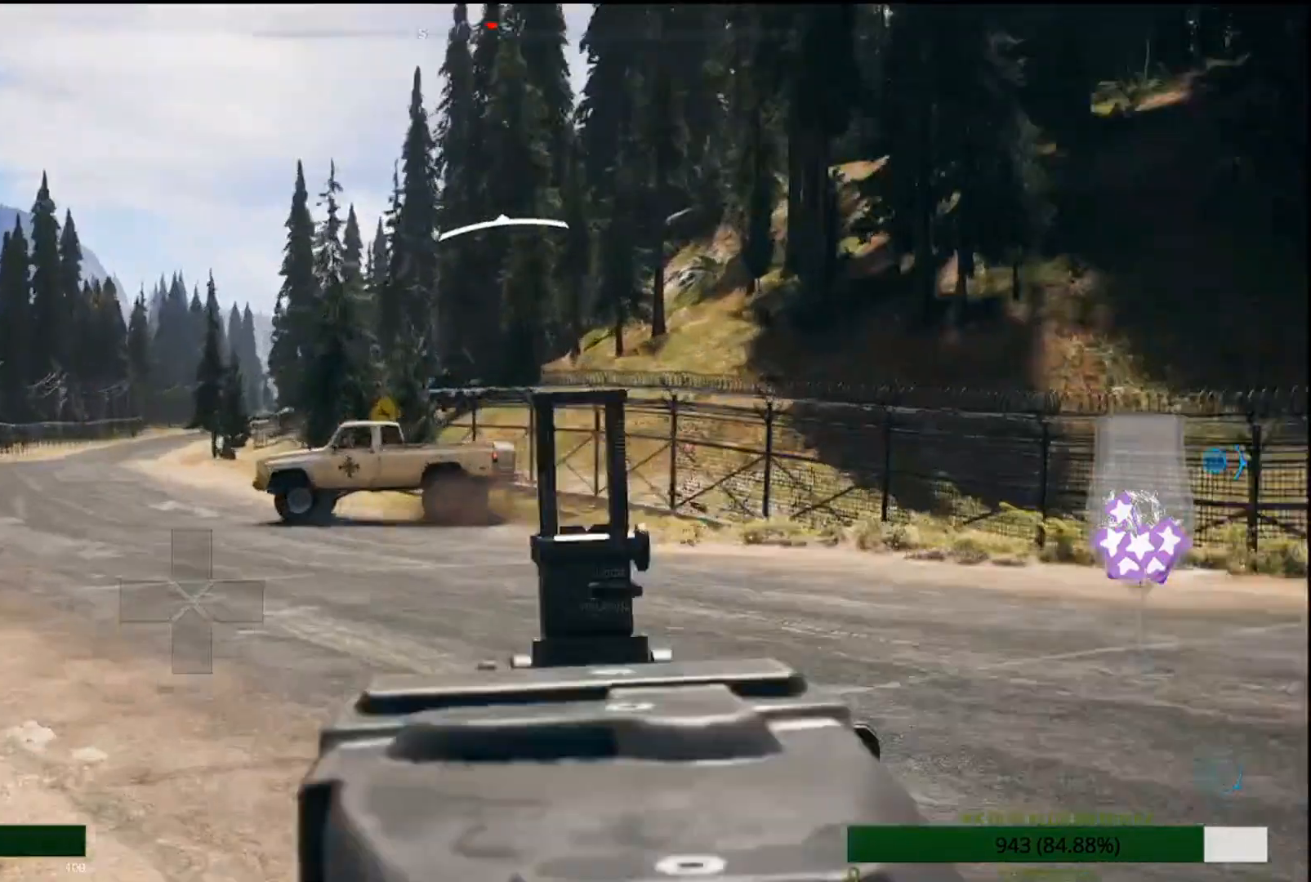
{"dt_ms": 500, "buttons": ["L1", "L2"], "left_stick": "up-left", "right_stick": "up-left", "events": [[33, "left_stick", "up-left"], [33, "right_stick", "up-left"]]}
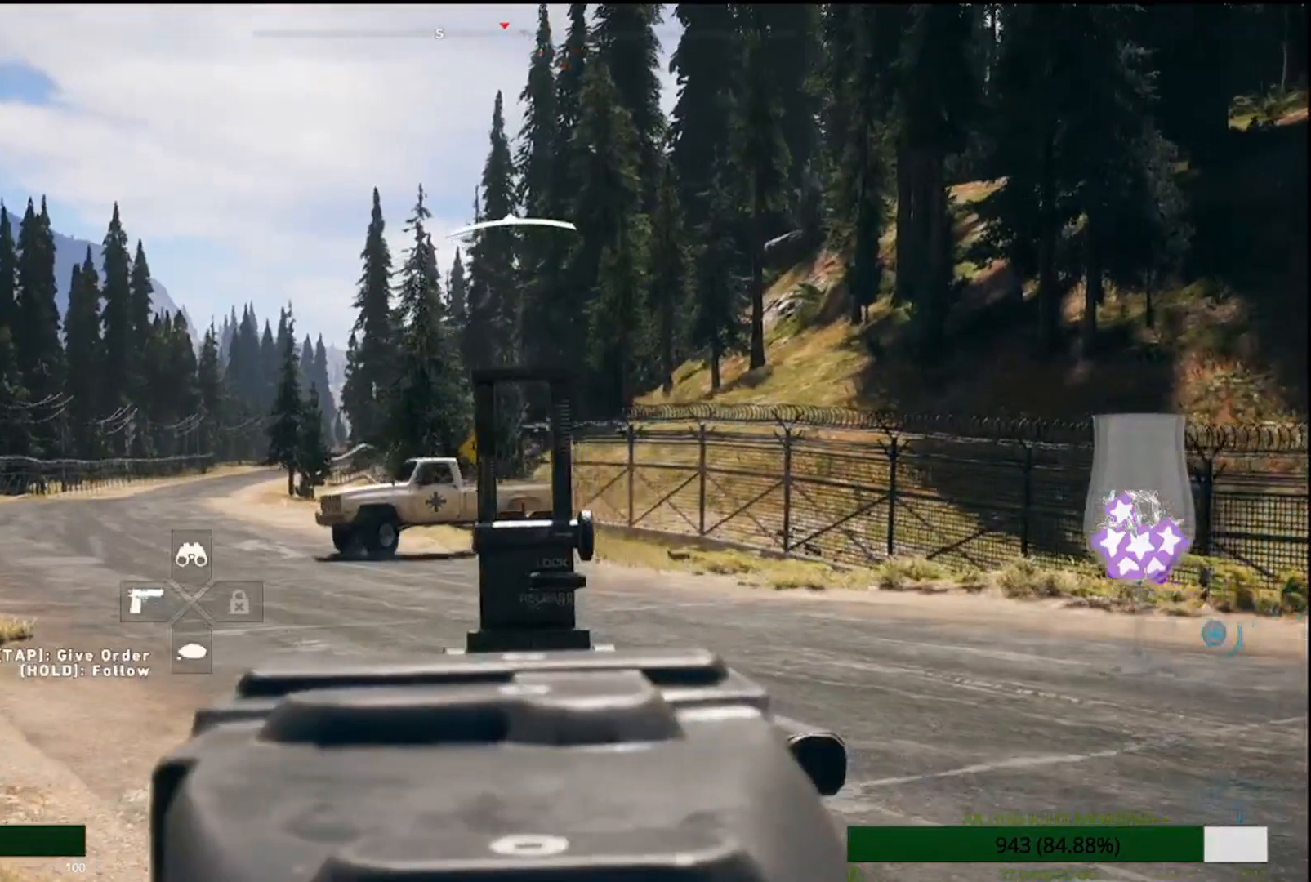
{"dt_ms": 500, "buttons": ["L1", "L2", "R1", "R2"], "left_stick": "up-left", "right_stick": "down-left", "events": [[17, "R1", "down"], [17, "R2", "down"], [400, "right_stick", "down-left"]]}
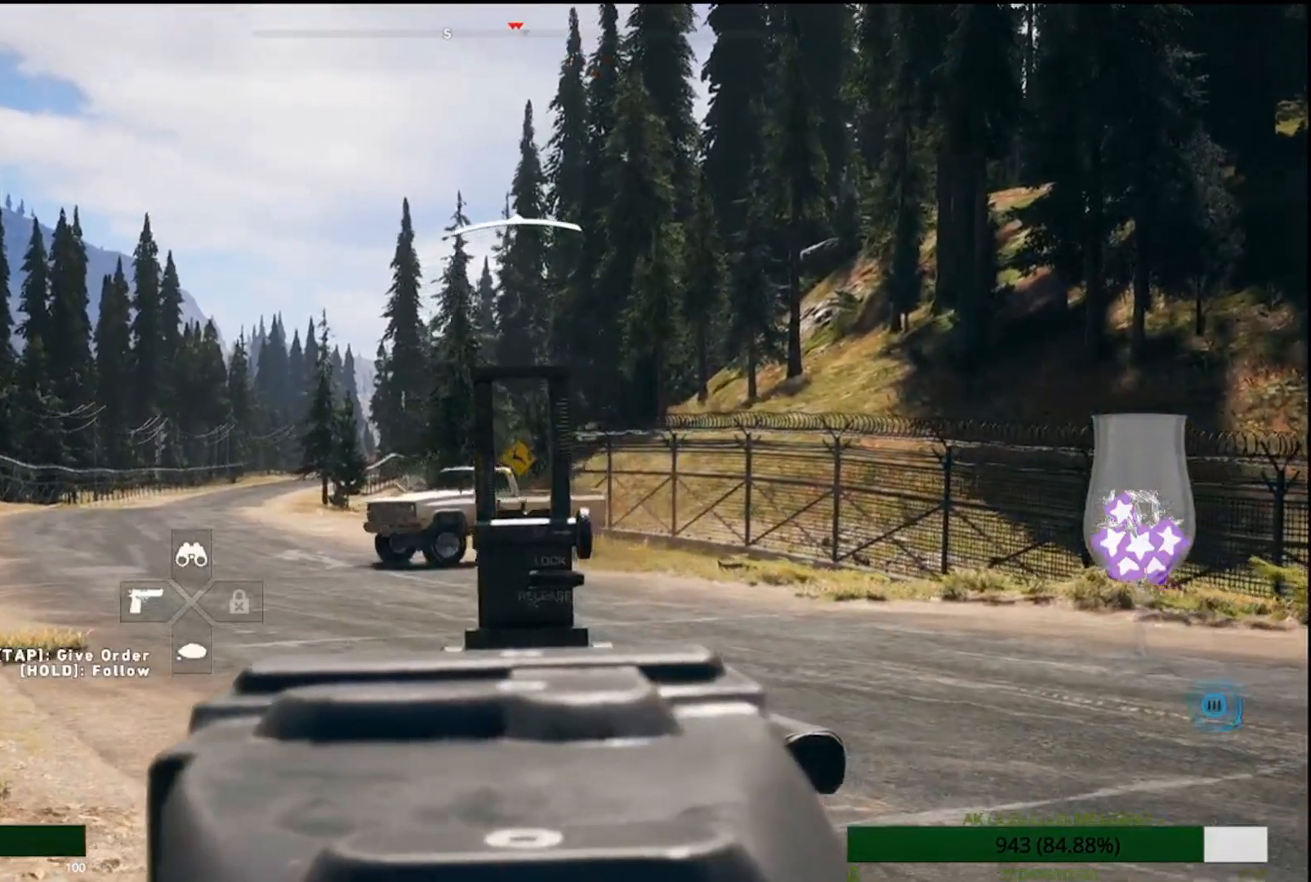
{"dt_ms": 500, "buttons": ["L1", "L2", "R1", "R2"], "left_stick": "up", "right_stick": "down", "events": [[67, "left_stick", "up"], [100, "right_stick", "down"], [150, "R1", "up"], [150, "R2", "up"], [367, "R1", "down"], [383, "R2", "down"]]}
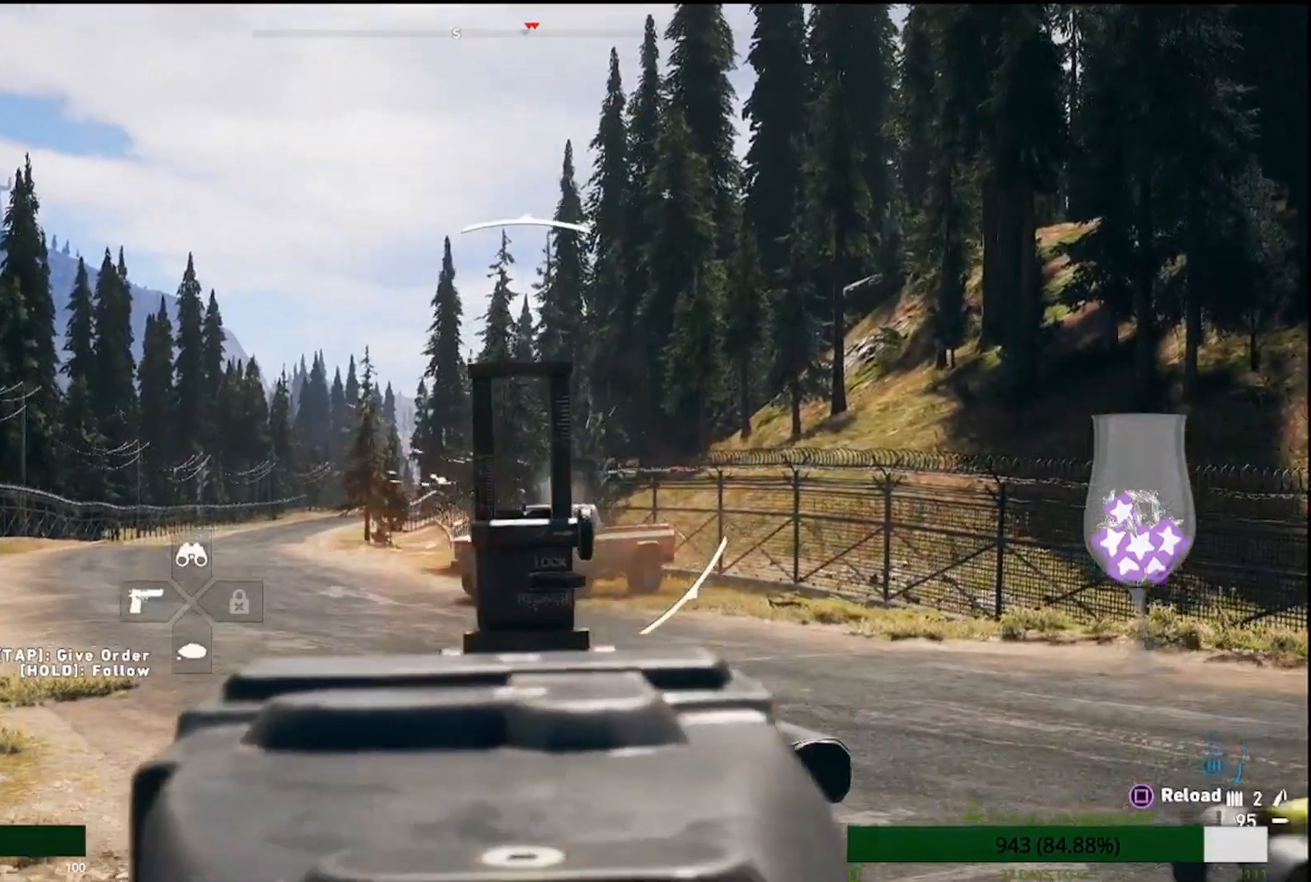
{"dt_ms": 500, "buttons": ["L1", "L2", "R1", "R2"], "left_stick": "up-right", "right_stick": "down-right", "events": [[17, "right_stick", "down-right"], [217, "left_stick", "up-right"], [283, "R1", "up"], [283, "R2", "up"], [417, "R1", "down"], [433, "R2", "down"]]}
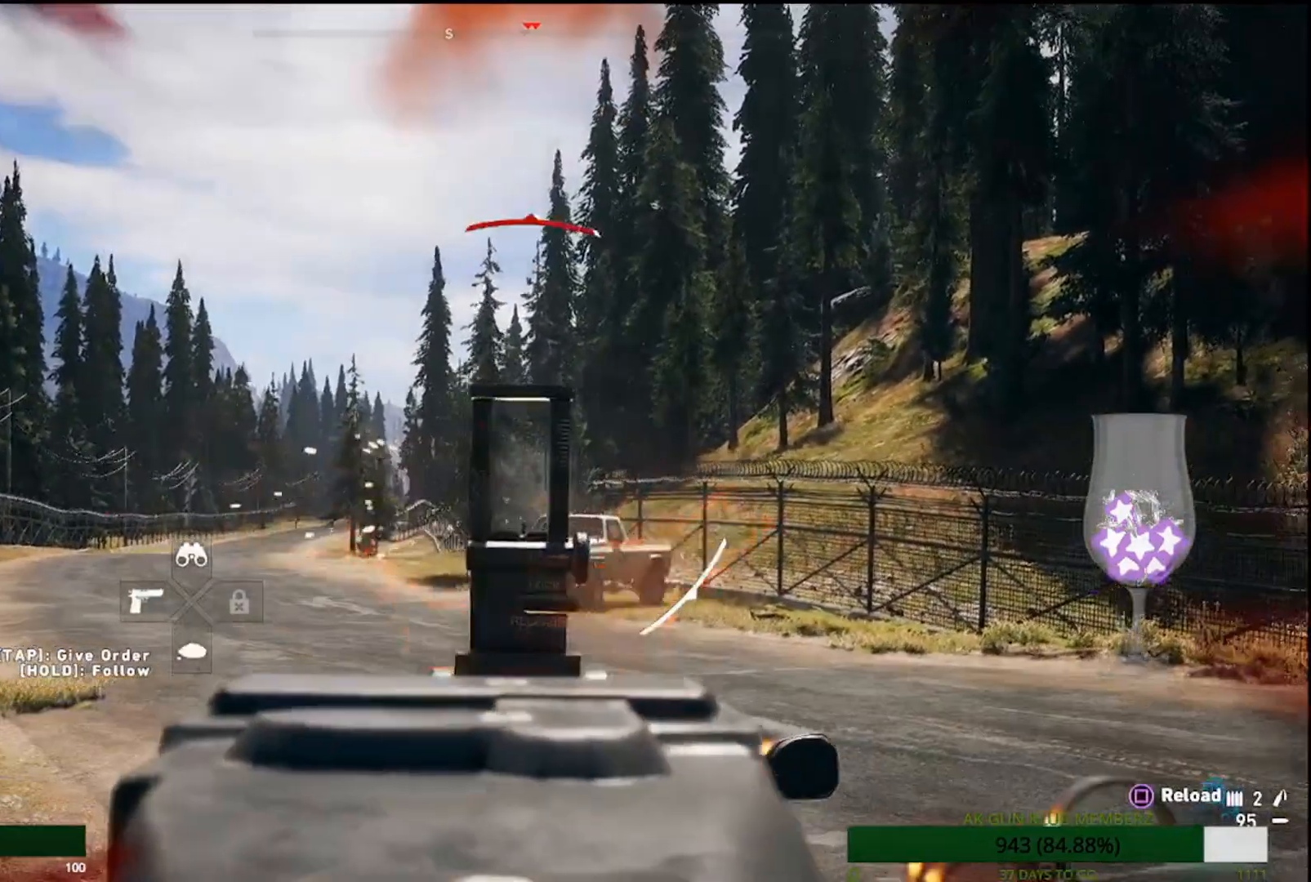
{"dt_ms": 500, "buttons": ["L1", "L2"], "left_stick": "left", "right_stick": "right", "events": [[33, "right_stick", "right"], [367, "left_stick", "center"], [400, "R2", "up"], [417, "R1", "up"], [467, "left_stick", "left"]]}